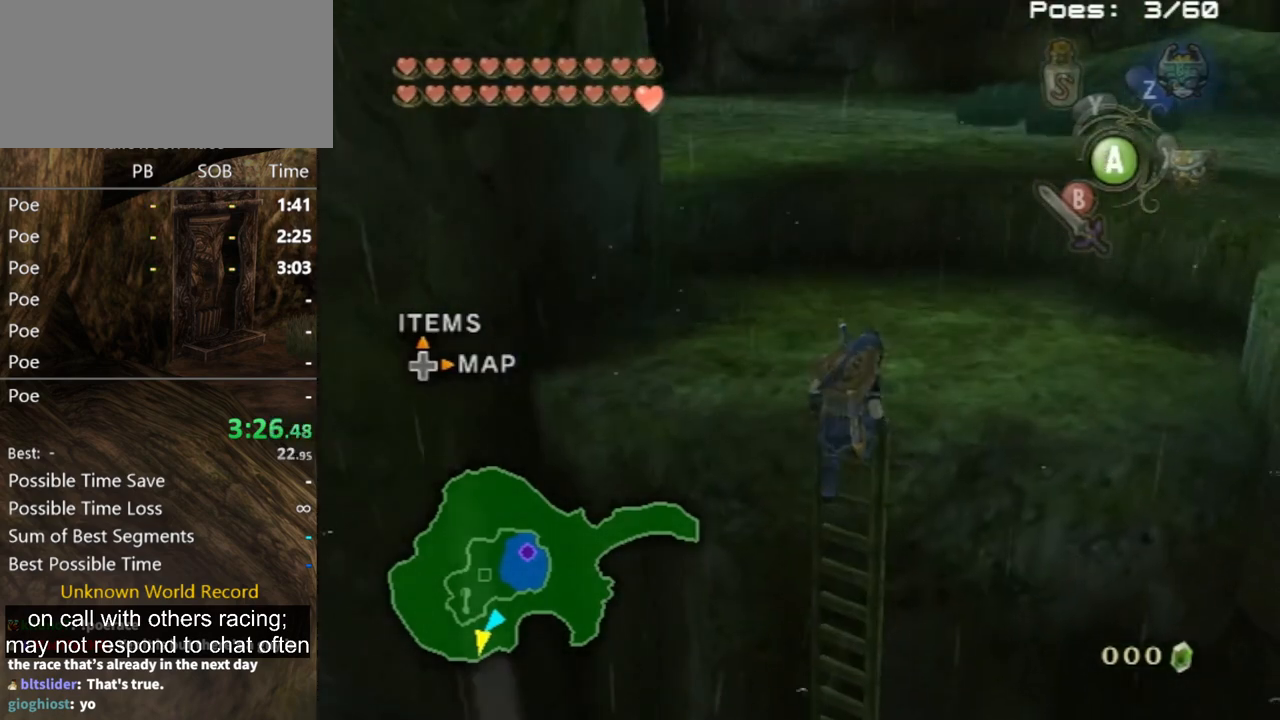
Gameplay with a controller (Nintendo layout); each line is a JSON object with the inputs held at the frame after it. "events" lists button and stick changes between this image and that frame as [ms after this image, input, new state], when the widget could be followed in between. Not read: L3 R3.
{"buttons": [], "left_stick": "up-left", "right_stick": "center", "events": []}
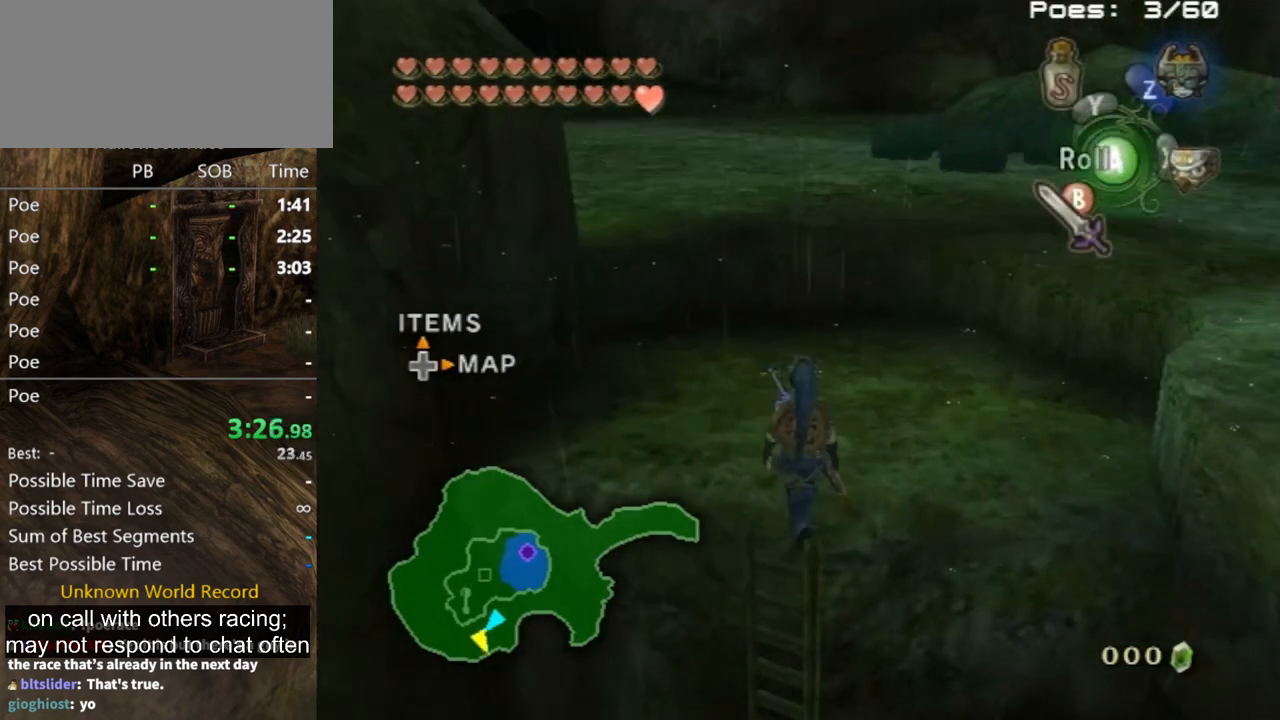
{"buttons": [], "left_stick": "up-left", "right_stick": "center", "events": [[67, "B", "down"], [133, "B", "up"], [200, "B", "down"], [233, "B", "up"]]}
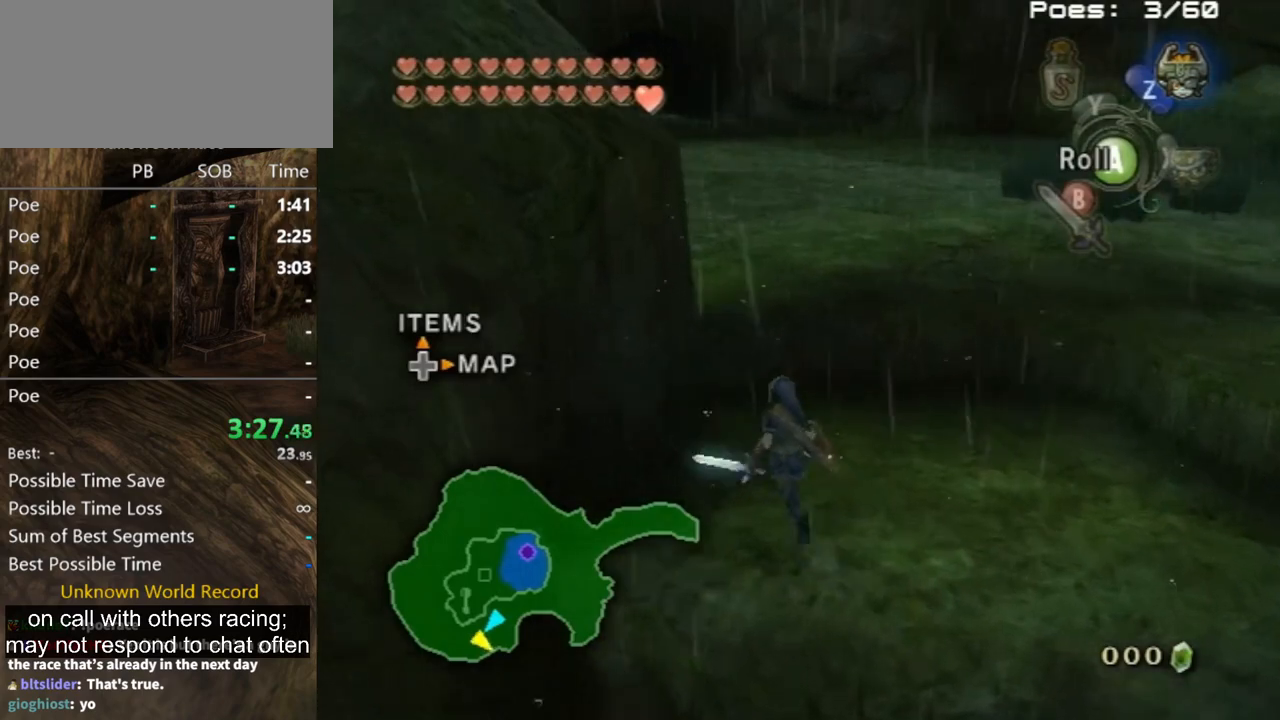
{"buttons": ["L1"], "left_stick": "up", "right_stick": "center", "events": [[33, "left_stick", "up"], [300, "left_stick", "up-left"], [367, "L1", "down"], [400, "left_stick", "up"], [433, "A", "down"], [467, "A", "up"]]}
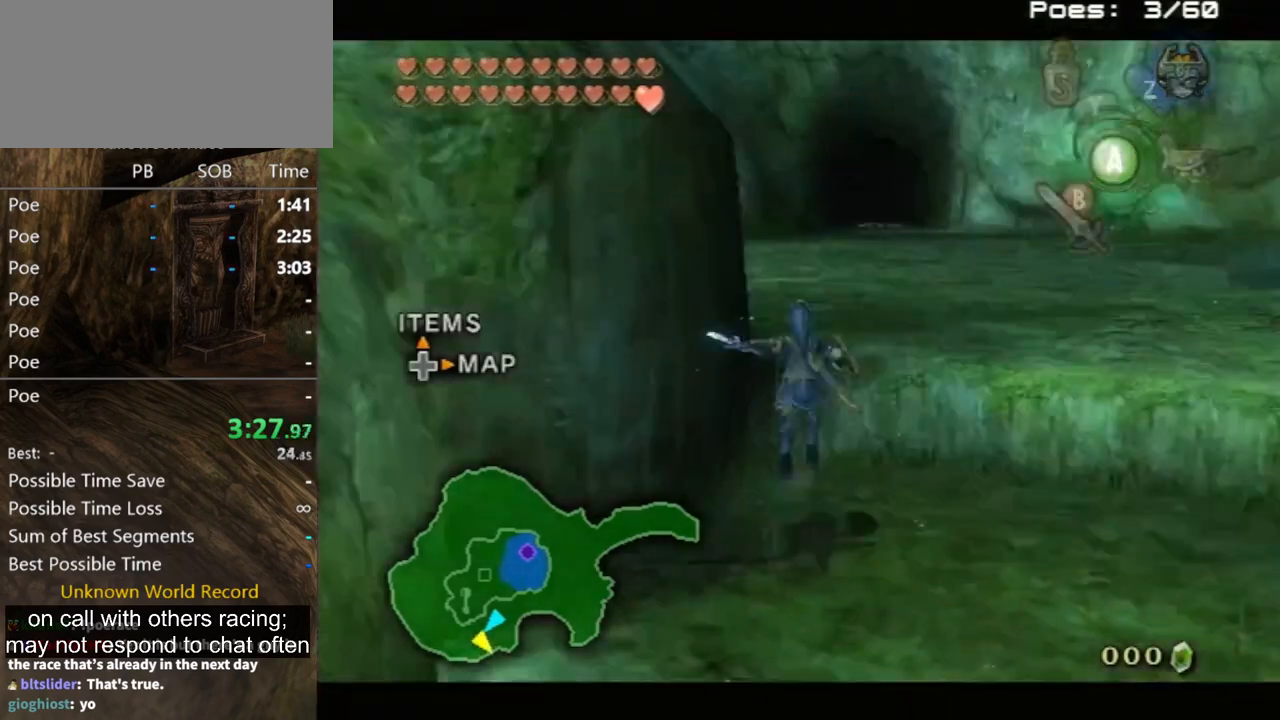
{"buttons": [], "left_stick": "up-right", "right_stick": "center", "events": [[33, "A", "down"], [67, "A", "up"], [167, "L1", "up"], [167, "left_stick", "center"], [300, "left_stick", "up"], [433, "left_stick", "up-right"]]}
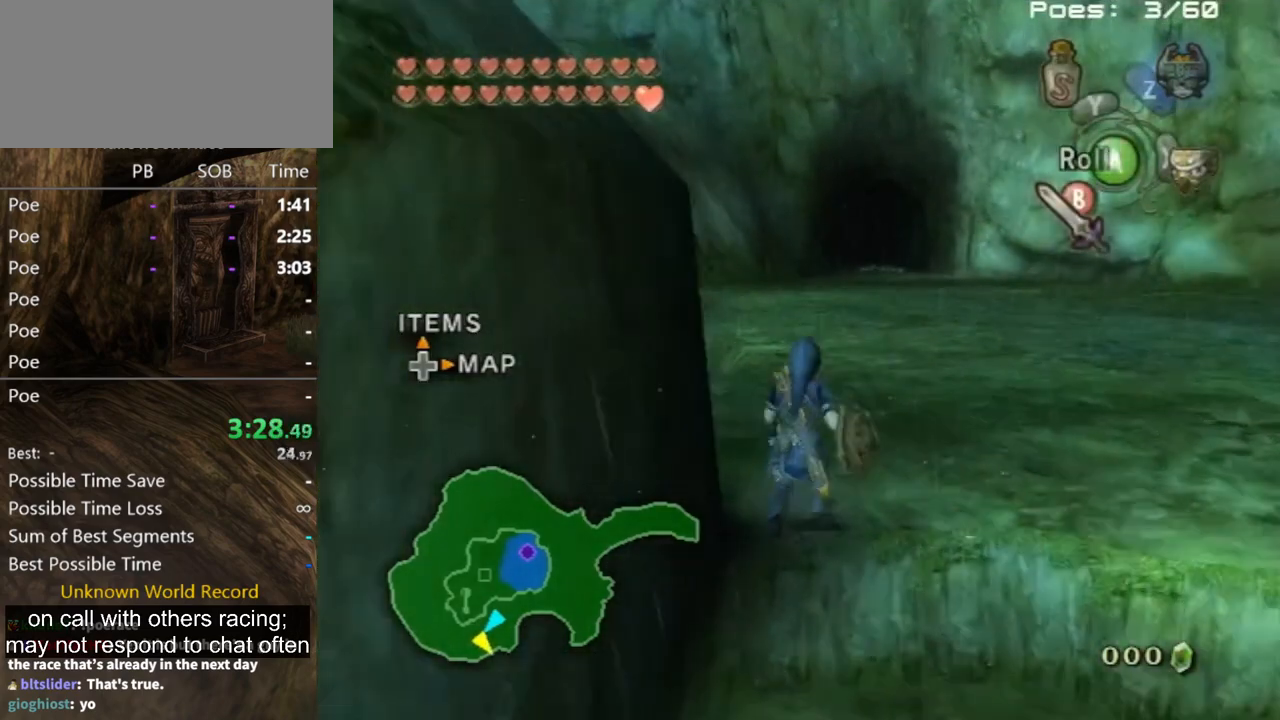
{"buttons": [], "left_stick": "up", "right_stick": "center", "events": [[67, "left_stick", "up"], [267, "Z", "down"], [400, "Z", "up"], [433, "A", "down"], [500, "A", "up"]]}
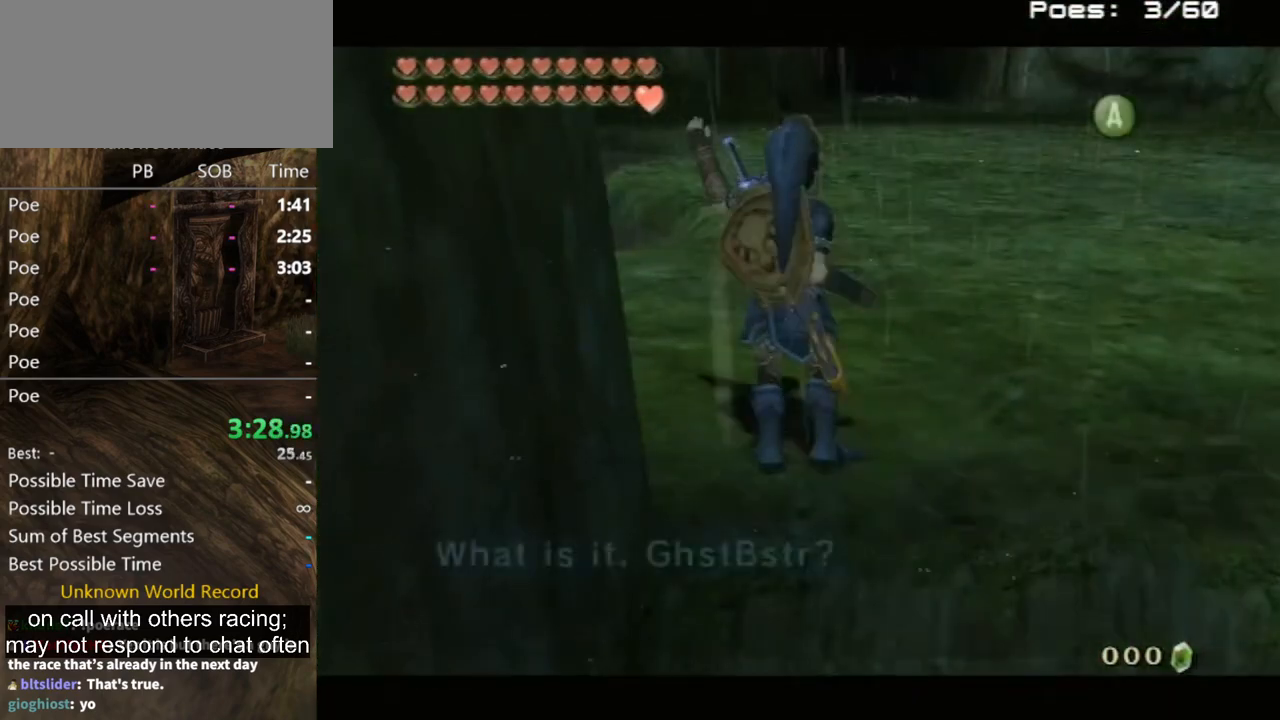
{"buttons": [], "left_stick": "center", "right_stick": "center", "events": [[67, "A", "down"], [133, "A", "up"], [167, "left_stick", "center"], [200, "A", "down"], [267, "A", "up"], [333, "A", "down"], [400, "A", "up"]]}
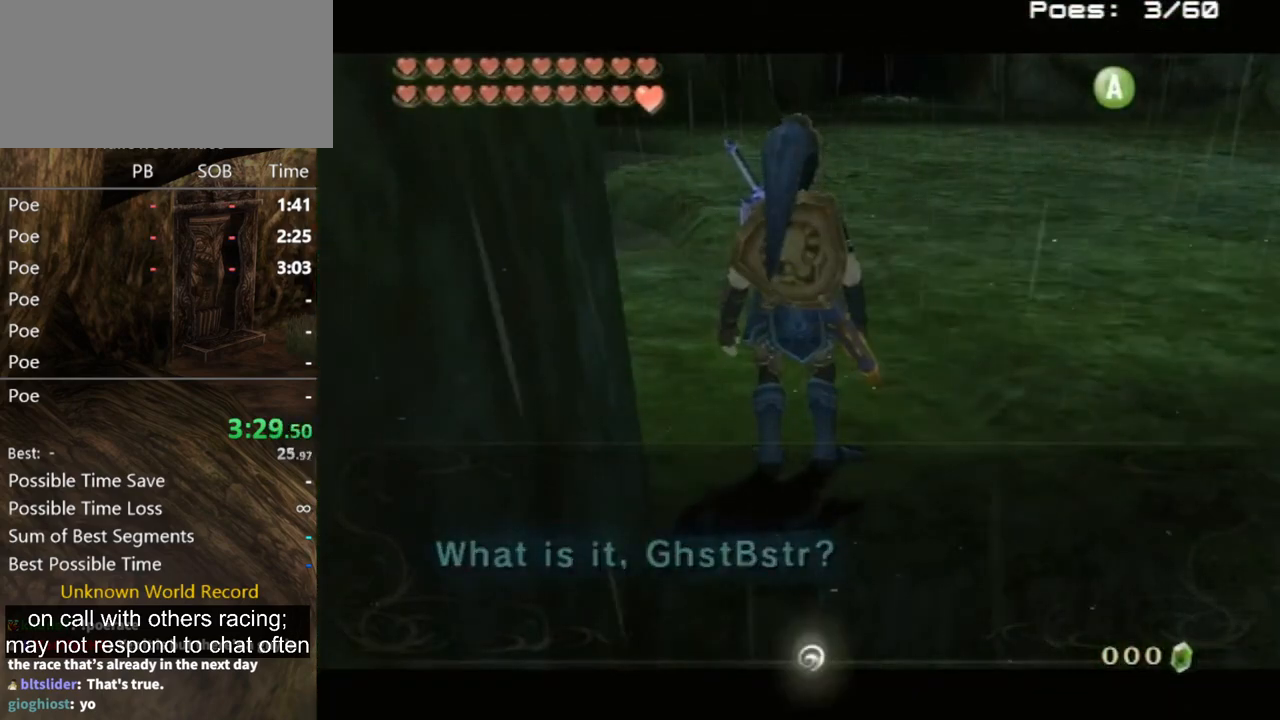
{"buttons": [], "left_stick": "up", "right_stick": "center", "events": [[333, "left_stick", "up"]]}
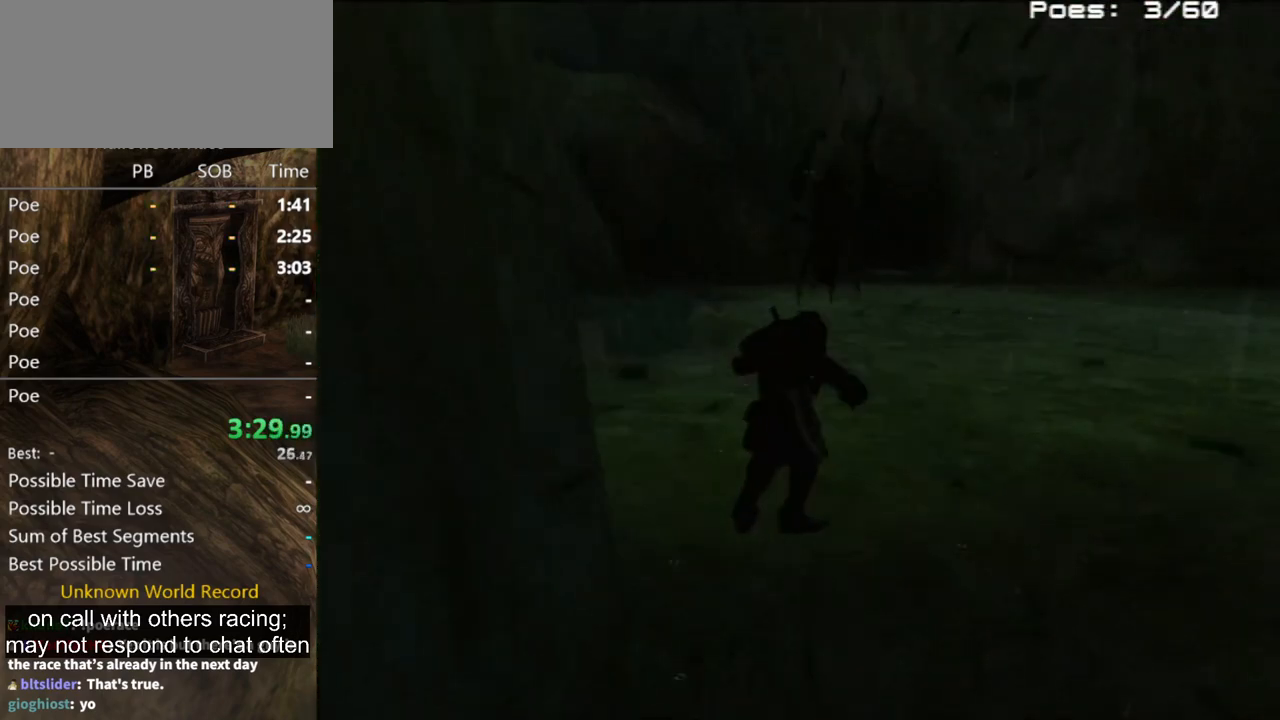
{"buttons": [], "left_stick": "up", "right_stick": "center", "events": []}
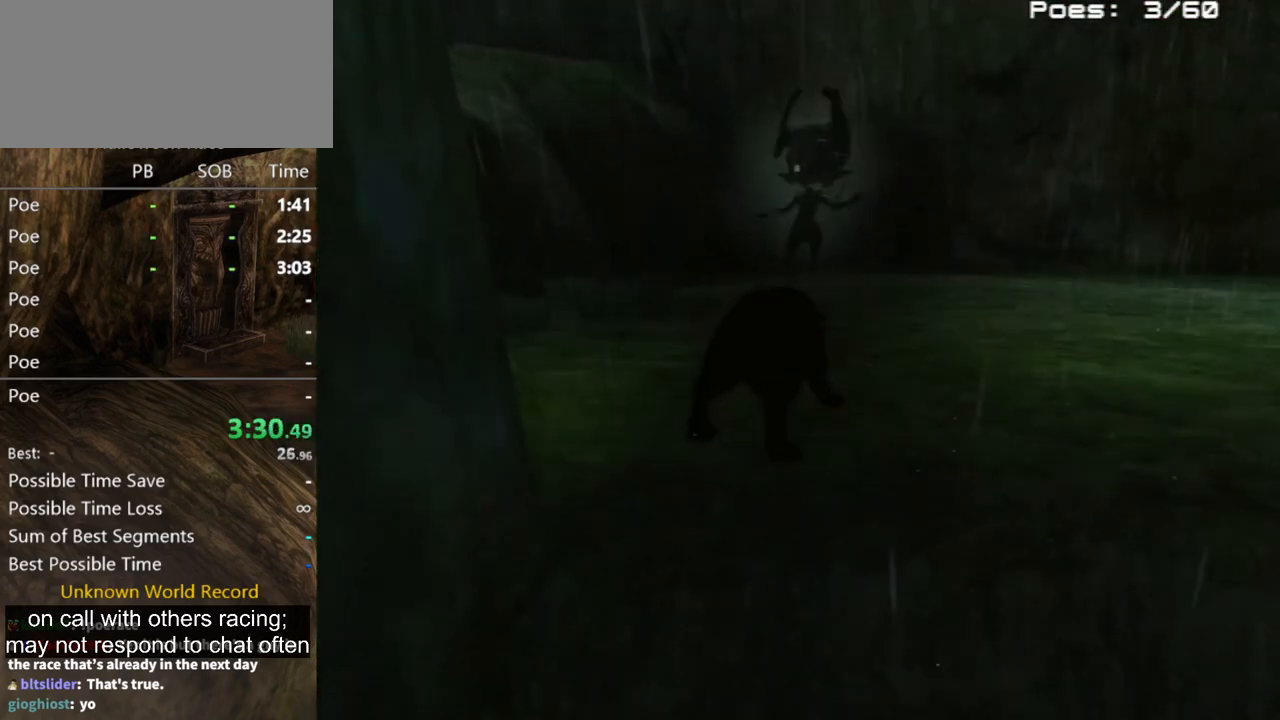
{"buttons": ["A"], "left_stick": "up", "right_stick": "center", "events": [[333, "A", "down"], [400, "A", "up"], [467, "A", "down"]]}
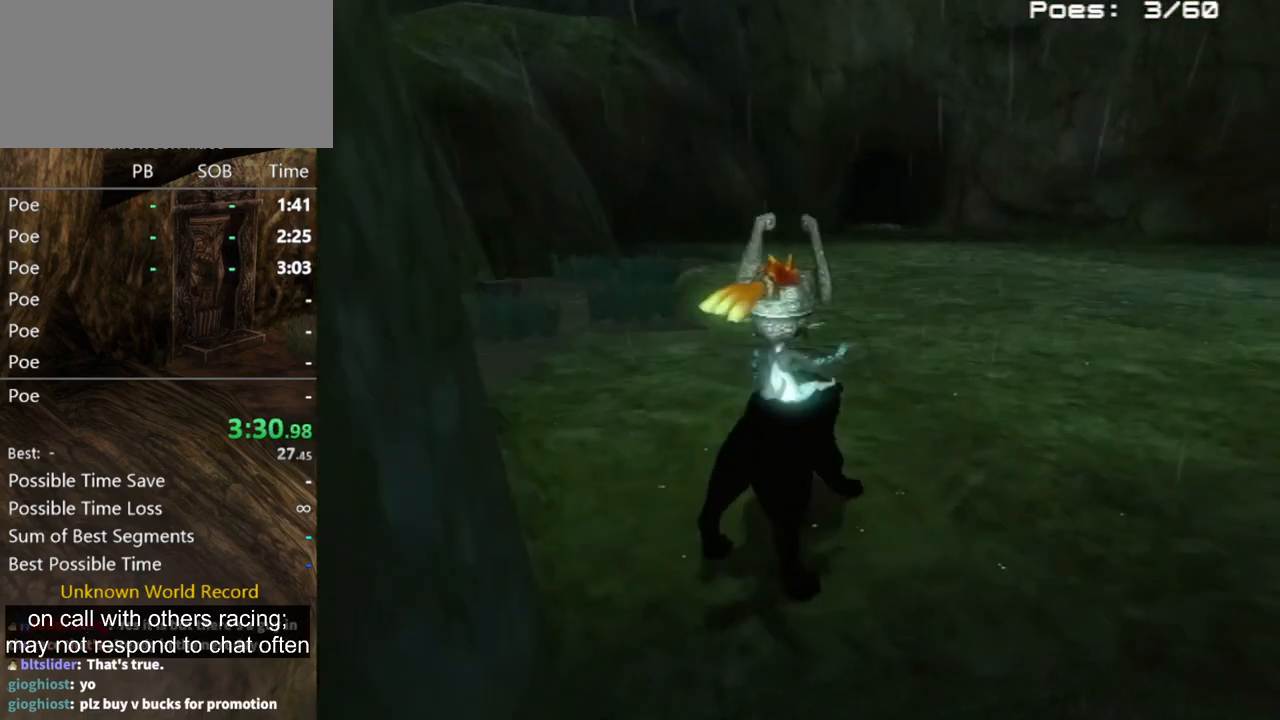
{"buttons": ["A"], "left_stick": "up", "right_stick": "center", "events": [[67, "A", "up"], [200, "A", "down"], [267, "A", "up"], [333, "A", "down"], [367, "A", "up"], [467, "A", "down"]]}
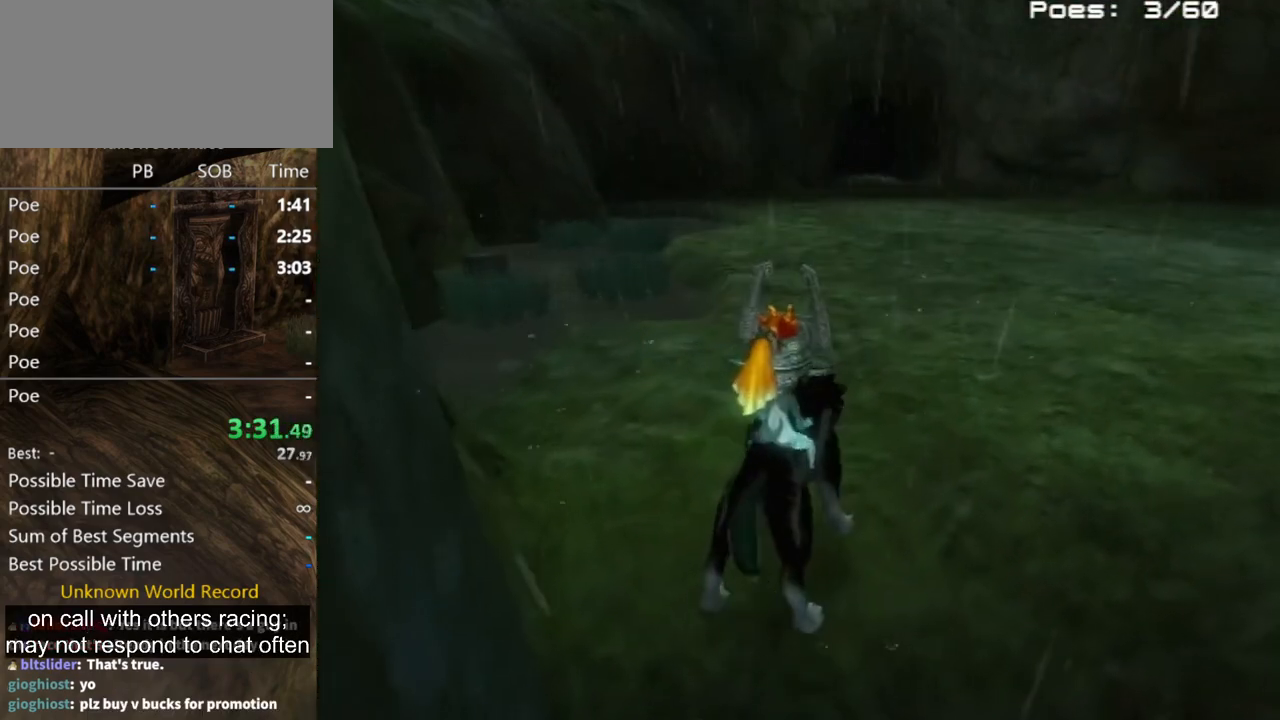
{"buttons": ["A"], "left_stick": "up", "right_stick": "center", "events": [[33, "A", "up"], [100, "A", "down"], [133, "A", "up"], [233, "A", "down"], [300, "A", "up"], [367, "A", "down"], [400, "A", "up"], [467, "A", "down"]]}
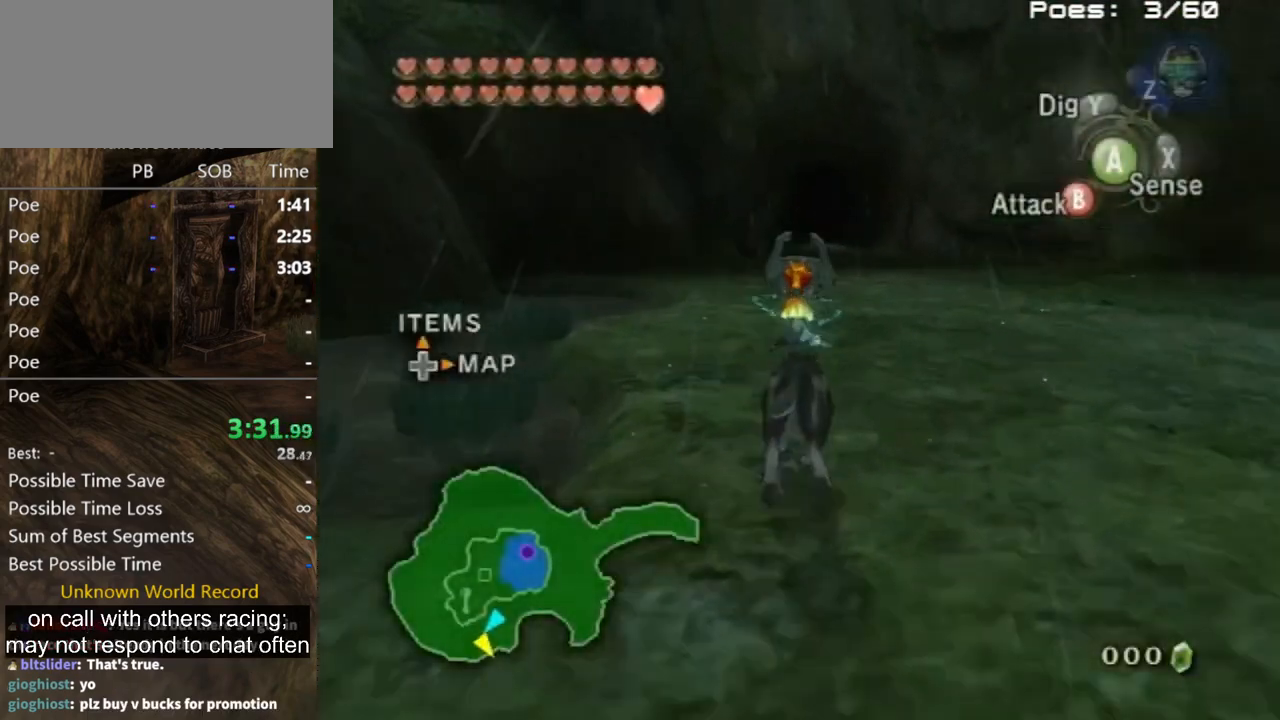
{"buttons": [], "left_stick": "up", "right_stick": "center", "events": [[33, "A", "up"]]}
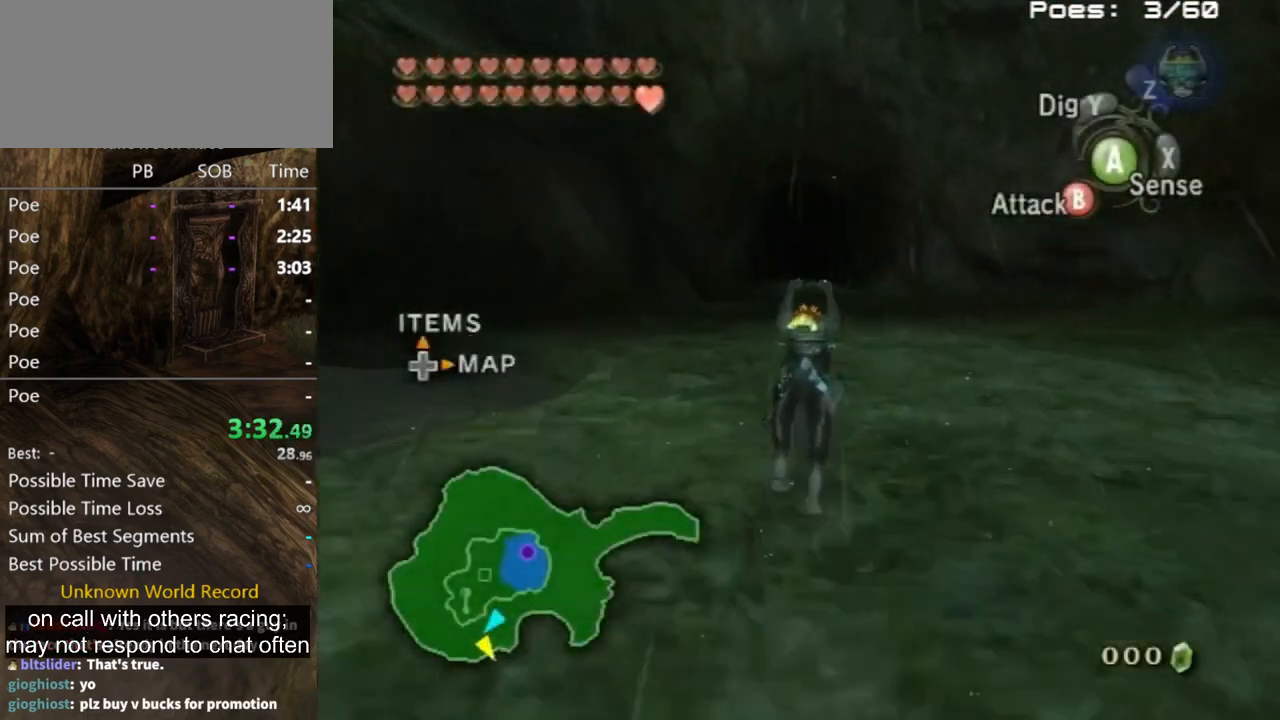
{"buttons": [], "left_stick": "up", "right_stick": "center", "events": []}
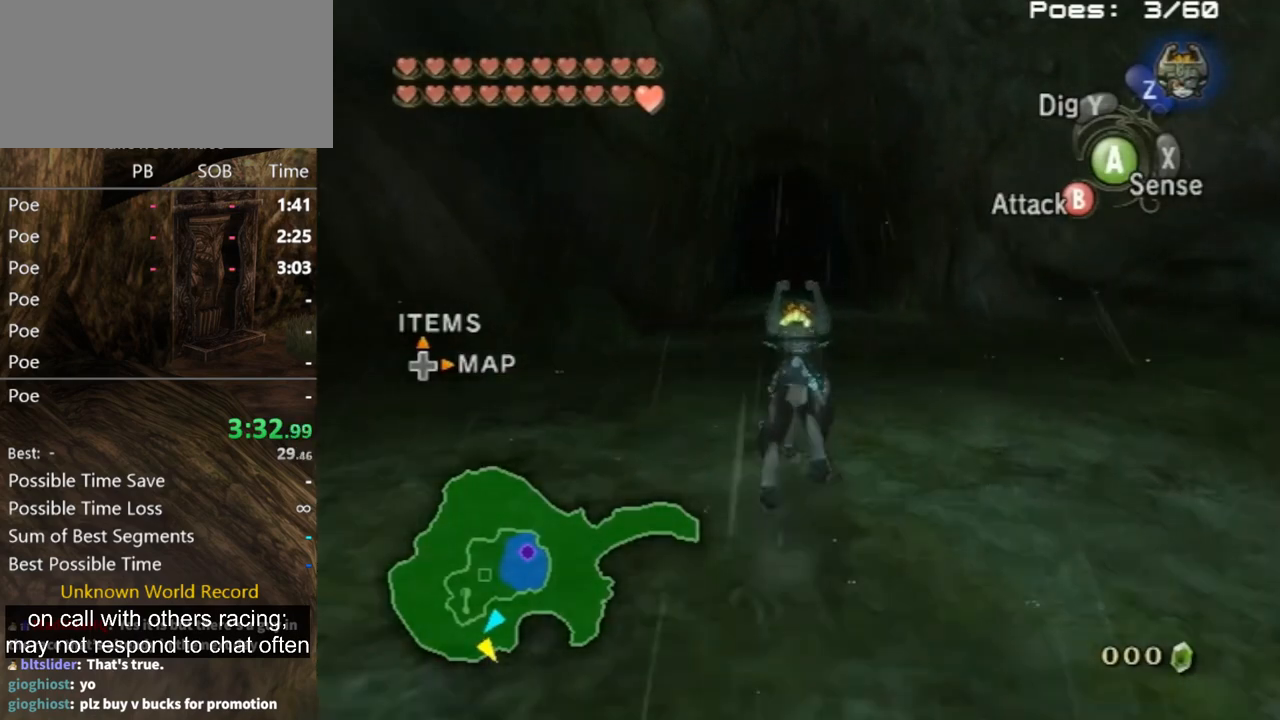
{"buttons": [], "left_stick": "up", "right_stick": "center", "events": []}
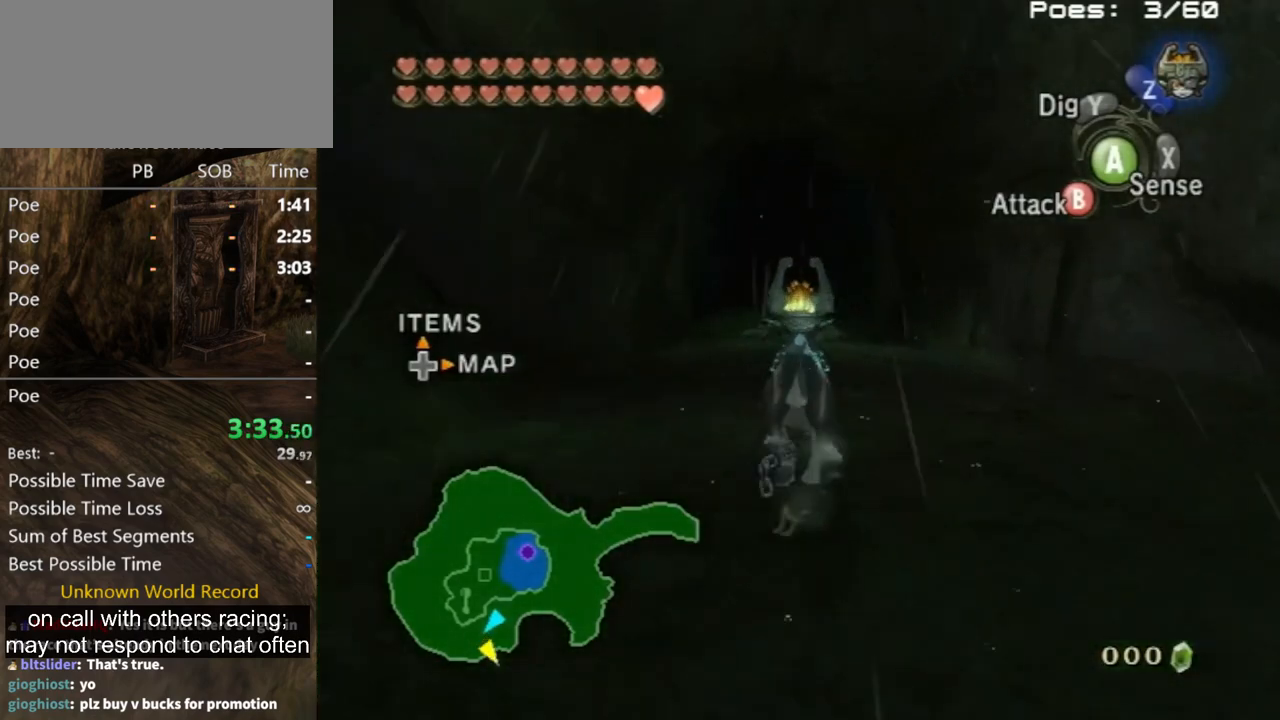
{"buttons": ["A"], "left_stick": "up", "right_stick": "center", "events": [[133, "A", "down"], [200, "A", "up"], [333, "A", "down"], [367, "A", "up"], [467, "A", "down"]]}
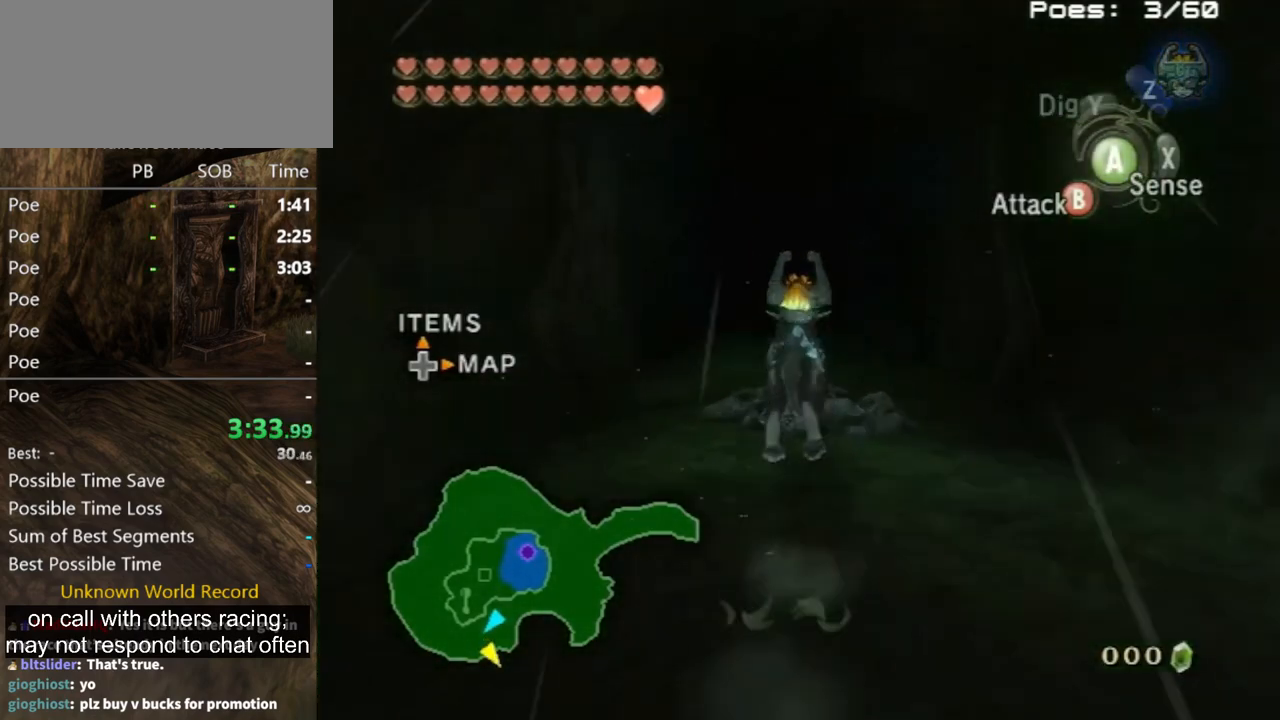
{"buttons": [], "left_stick": "up", "right_stick": "center", "events": [[33, "A", "up"], [167, "A", "down"], [200, "A", "up"], [300, "A", "down"], [367, "A", "up"], [400, "A", "down"], [433, "A", "up"]]}
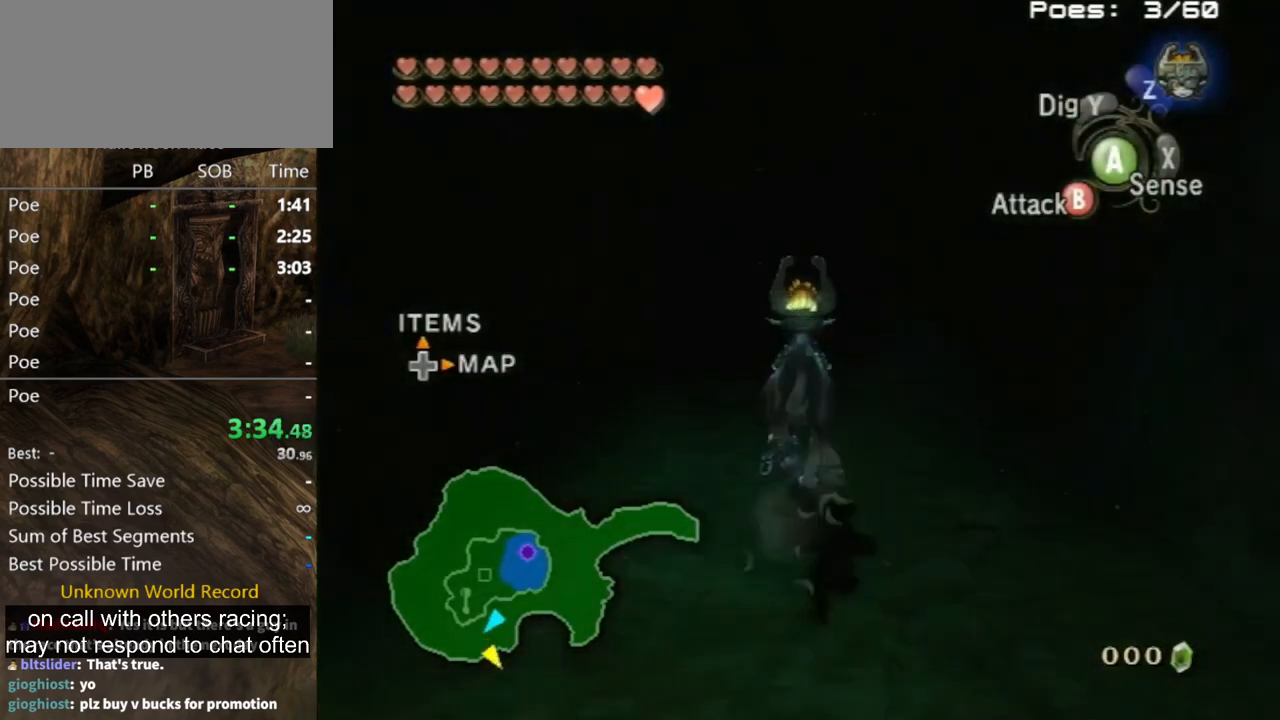
{"buttons": [], "left_stick": "up", "right_stick": "center", "events": []}
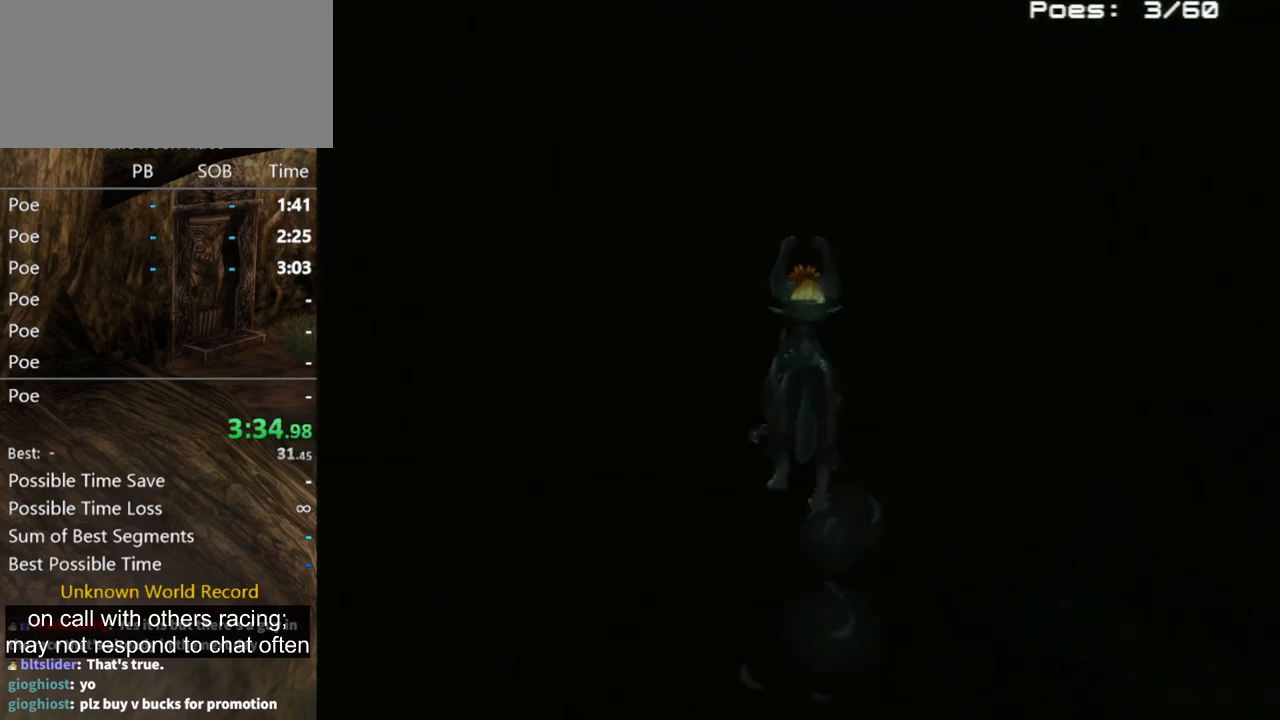
{"buttons": [], "left_stick": "up", "right_stick": "center", "events": []}
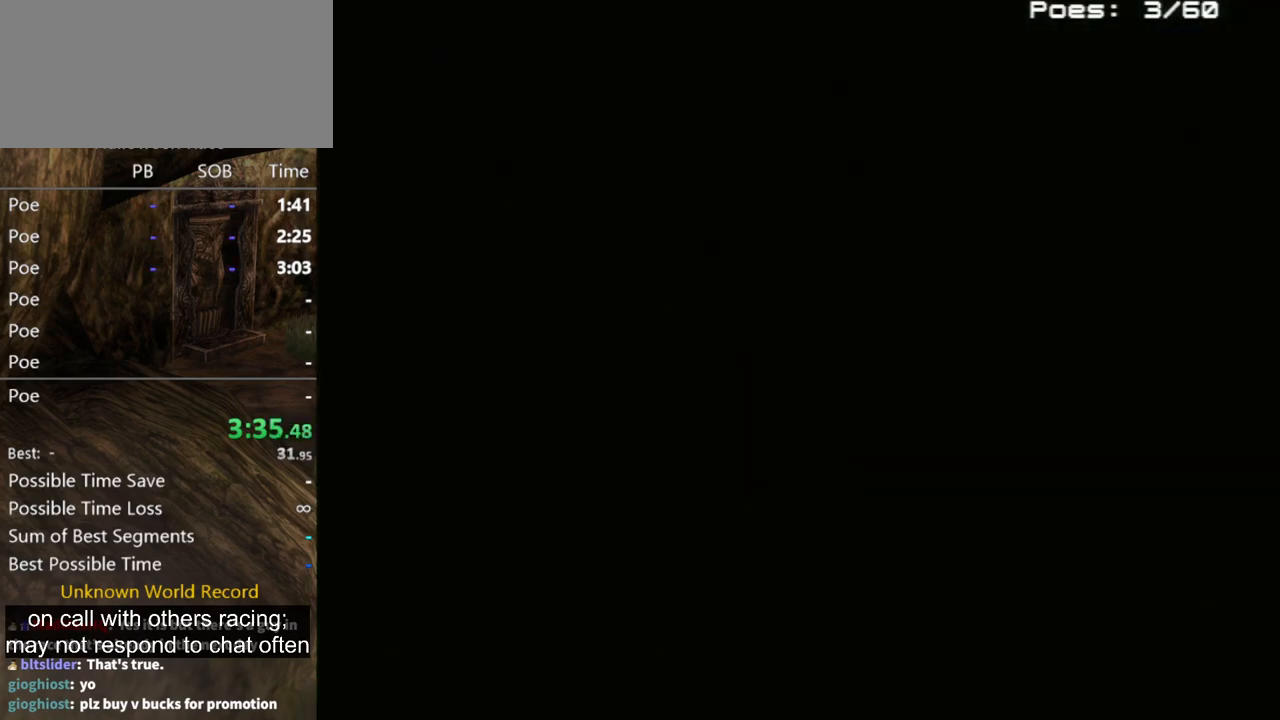
{"buttons": [], "left_stick": "center", "right_stick": "center", "events": [[467, "left_stick", "center"]]}
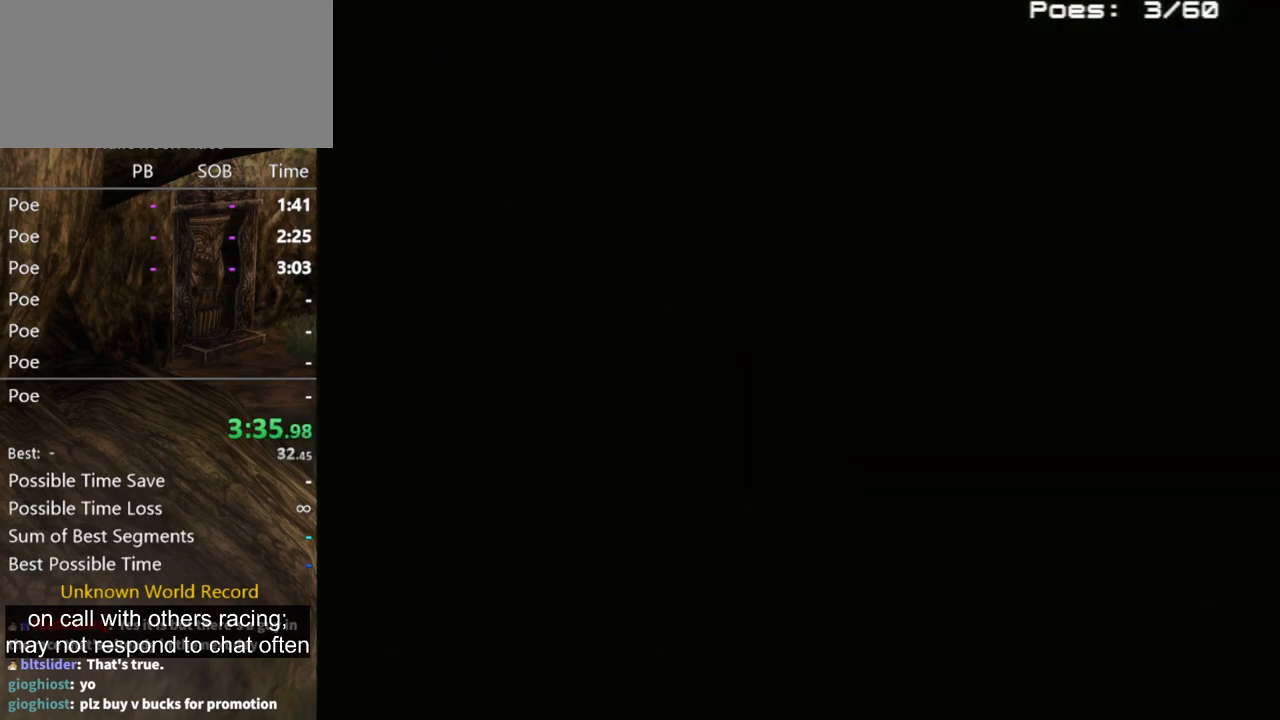
{"buttons": [], "left_stick": "center", "right_stick": "center", "events": []}
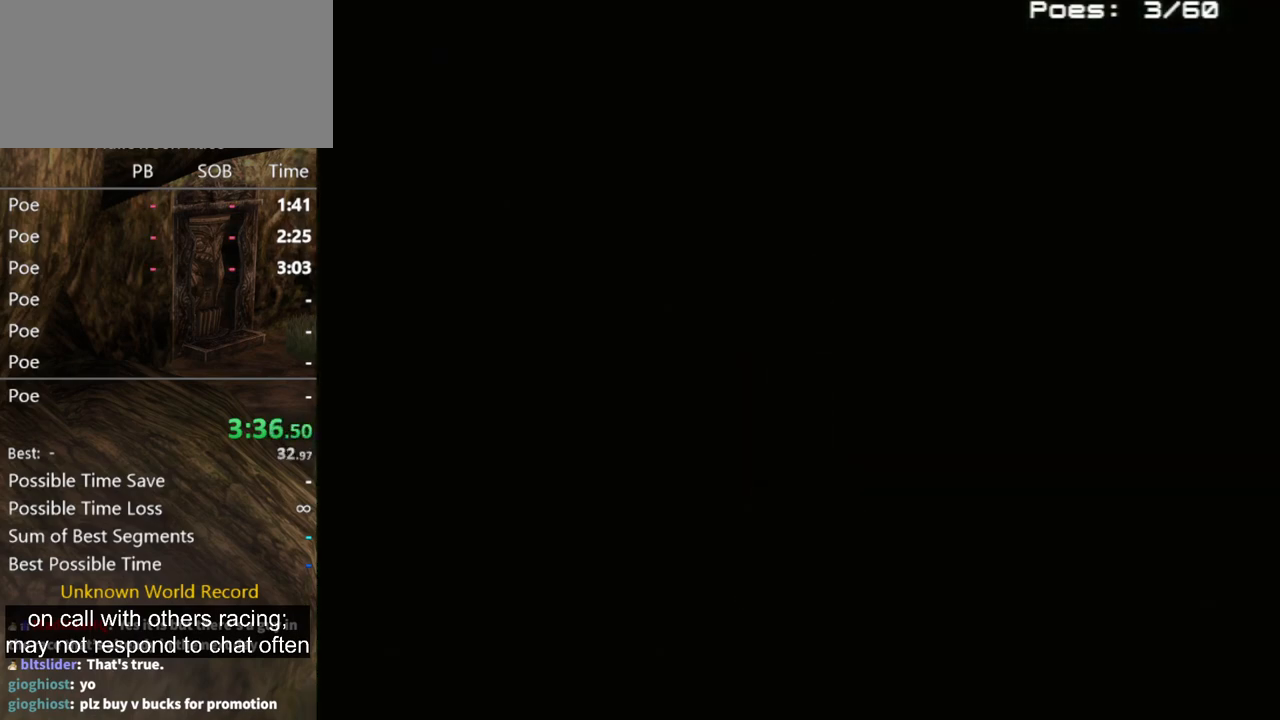
{"buttons": [], "left_stick": "center", "right_stick": "center", "events": []}
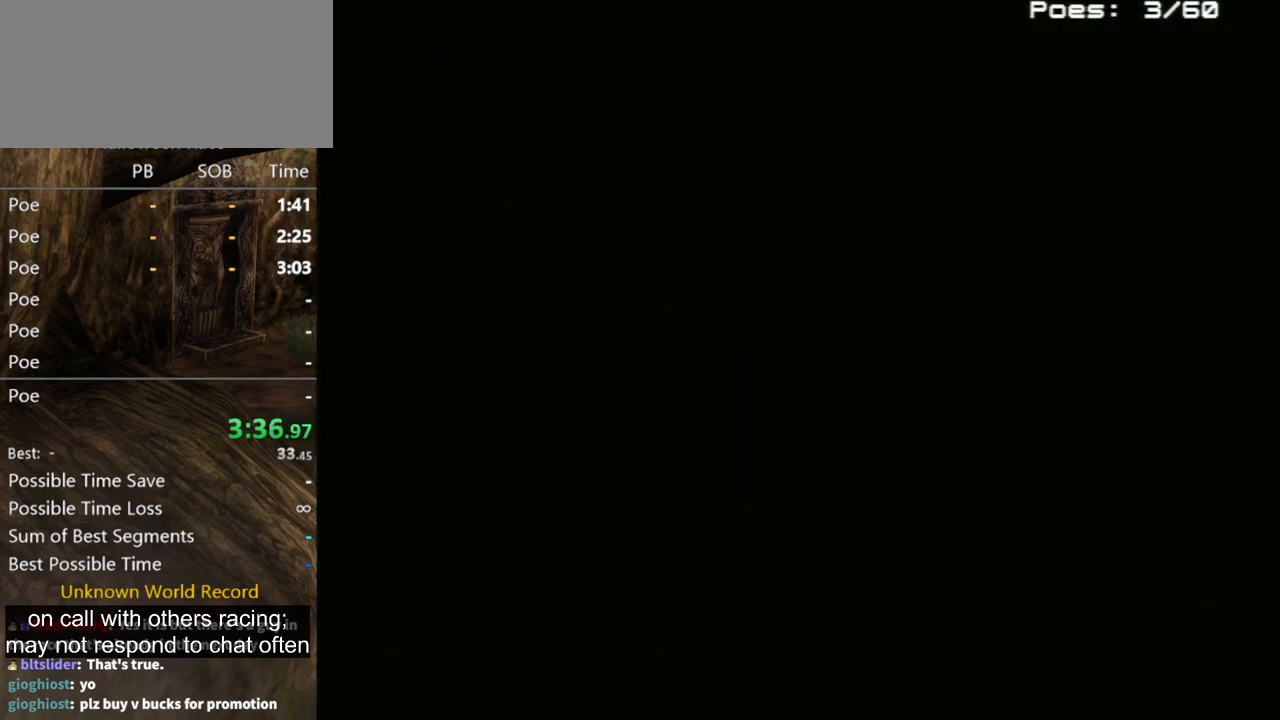
{"buttons": [], "left_stick": "up", "right_stick": "center", "events": [[233, "left_stick", "up"]]}
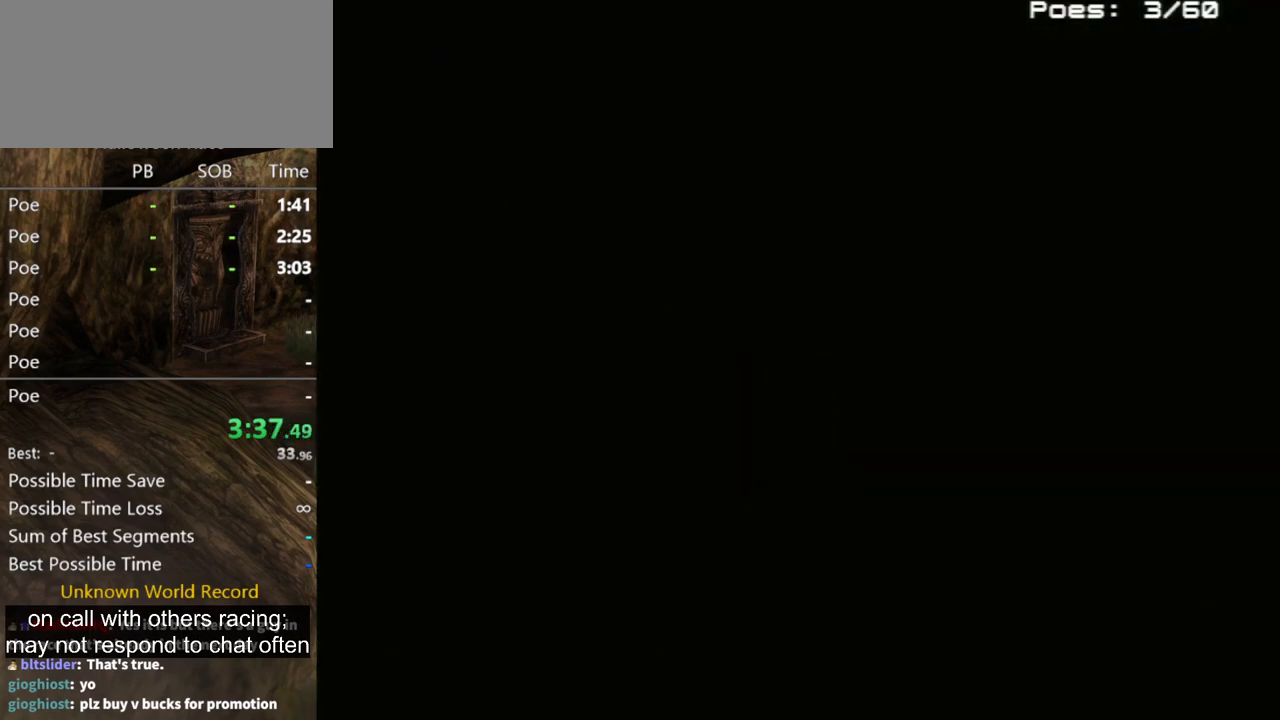
{"buttons": [], "left_stick": "up", "right_stick": "center", "events": []}
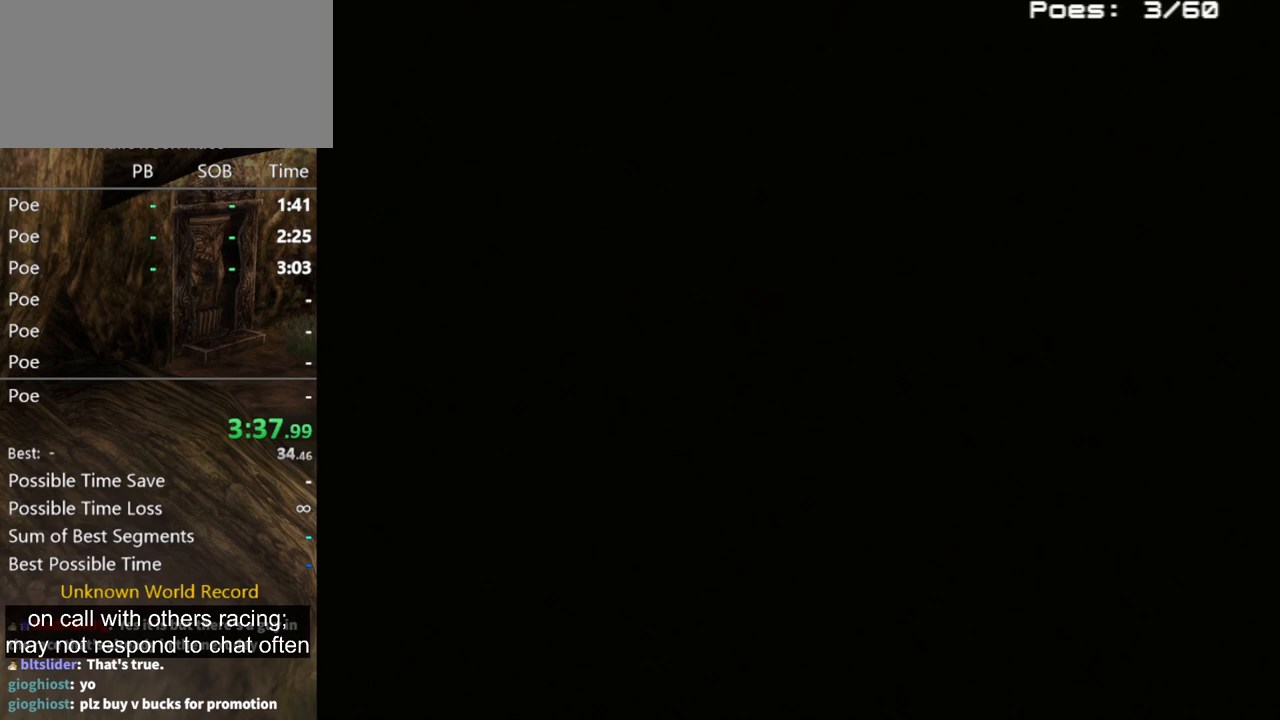
{"buttons": [], "left_stick": "up", "right_stick": "center", "events": []}
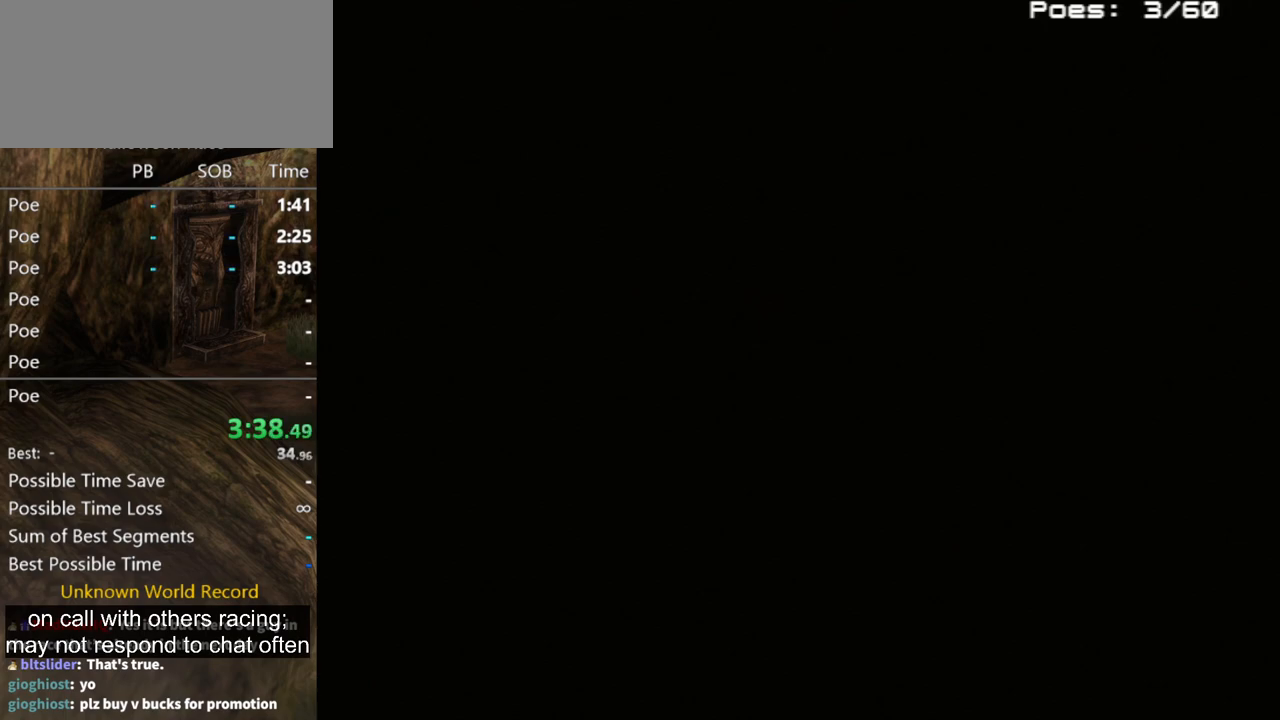
{"buttons": [], "left_stick": "up", "right_stick": "center", "events": []}
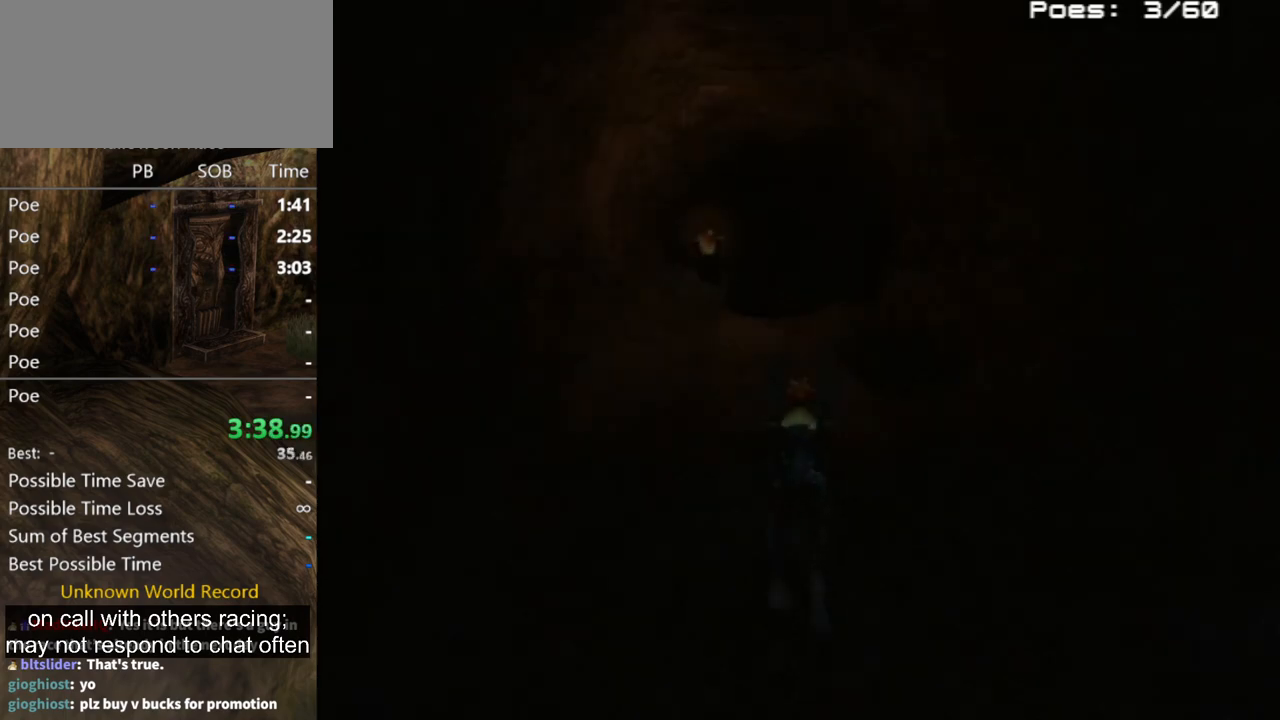
{"buttons": [], "left_stick": "up", "right_stick": "center", "events": [[333, "A", "down"], [467, "A", "up"]]}
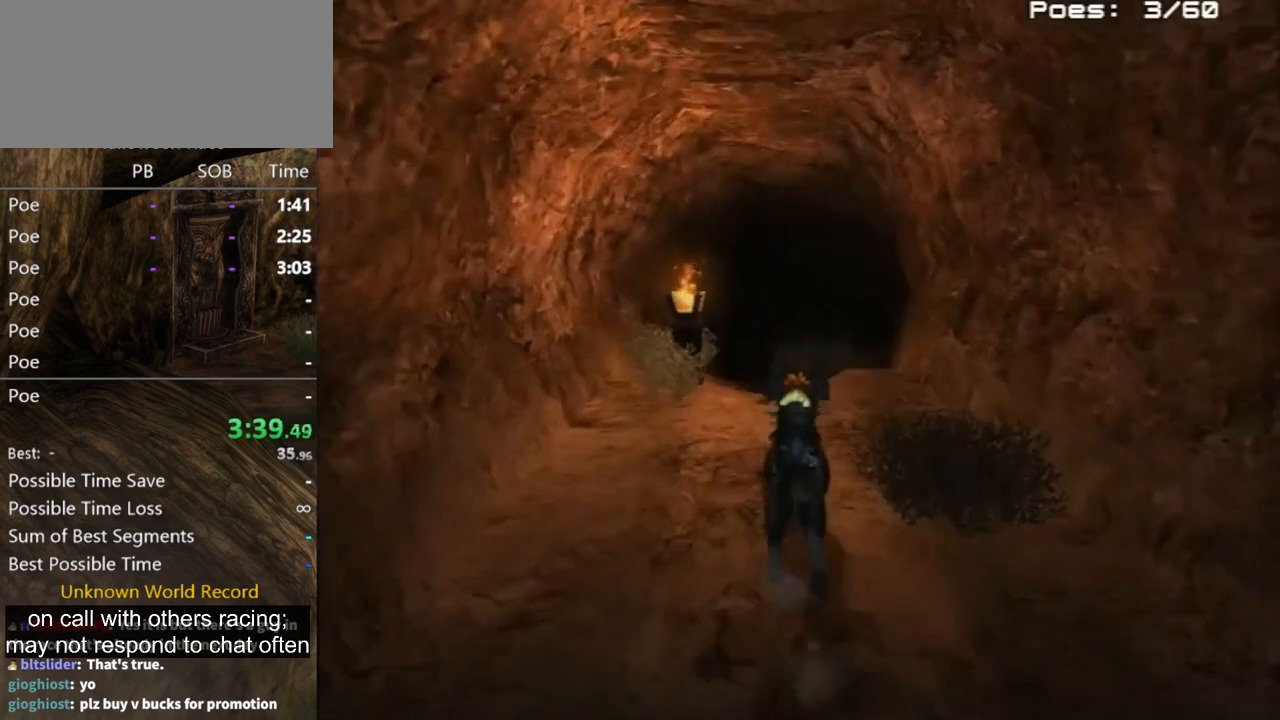
{"buttons": [], "left_stick": "up", "right_stick": "center", "events": [[167, "A", "down"], [233, "A", "up"], [300, "A", "down"], [367, "A", "up"], [400, "A", "down"], [467, "A", "up"]]}